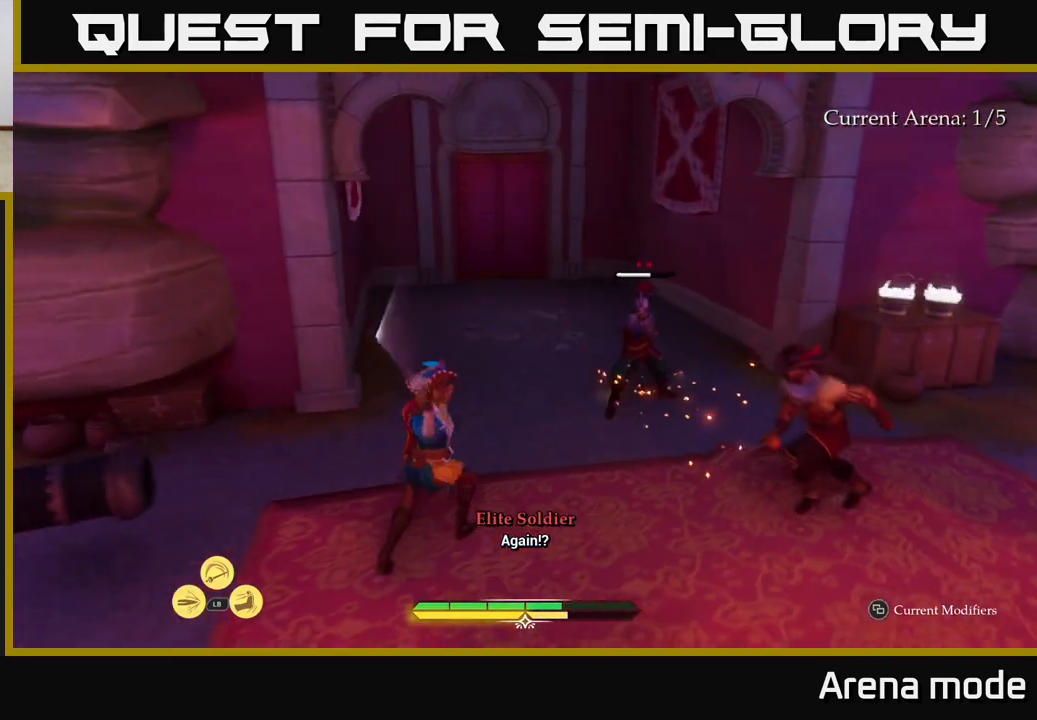
Gameplay with a controller (Xbox layout); each line is a JSON object with the inputs held at the frame after it. "events" lists button and stick changes between this image and that frame as [ms after this image, input, new state], when the widget could be followed in between.
{"buttons": [], "left_stick": "up-right", "right_stick": "center", "events": [[367, "left_stick", "up-right"], [383, "Y", "down"], [467, "Y", "up"]]}
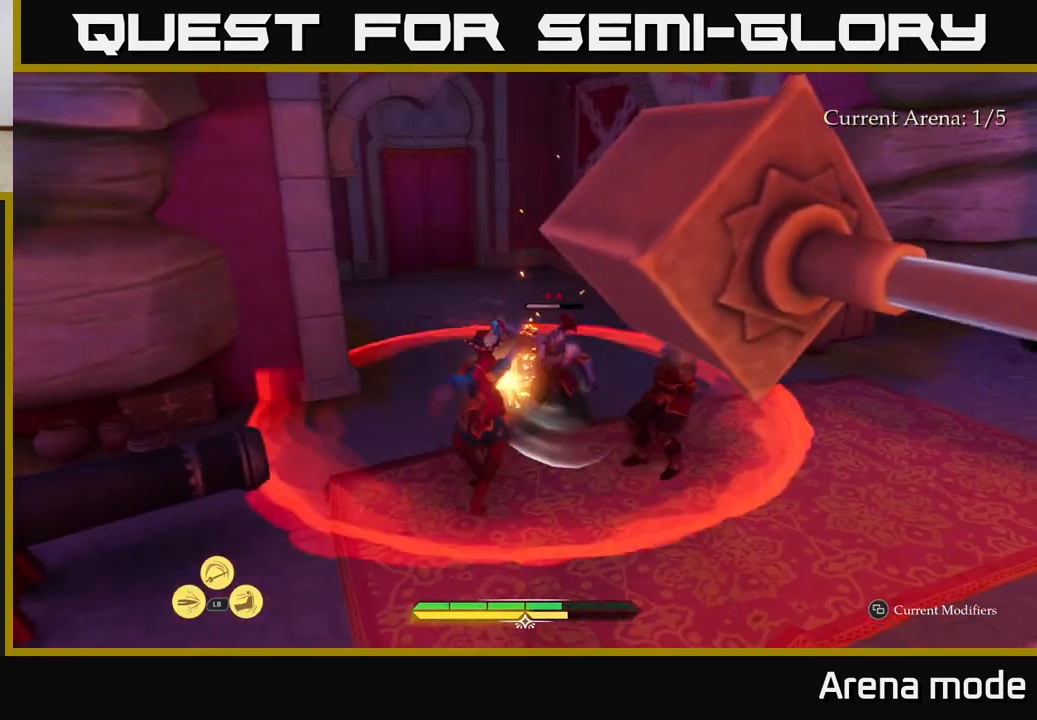
{"buttons": [], "left_stick": "up-right", "right_stick": "center", "events": [[117, "B", "down"], [133, "B", "up"], [200, "B", "down"], [300, "B", "up"], [400, "B", "down"], [467, "B", "up"]]}
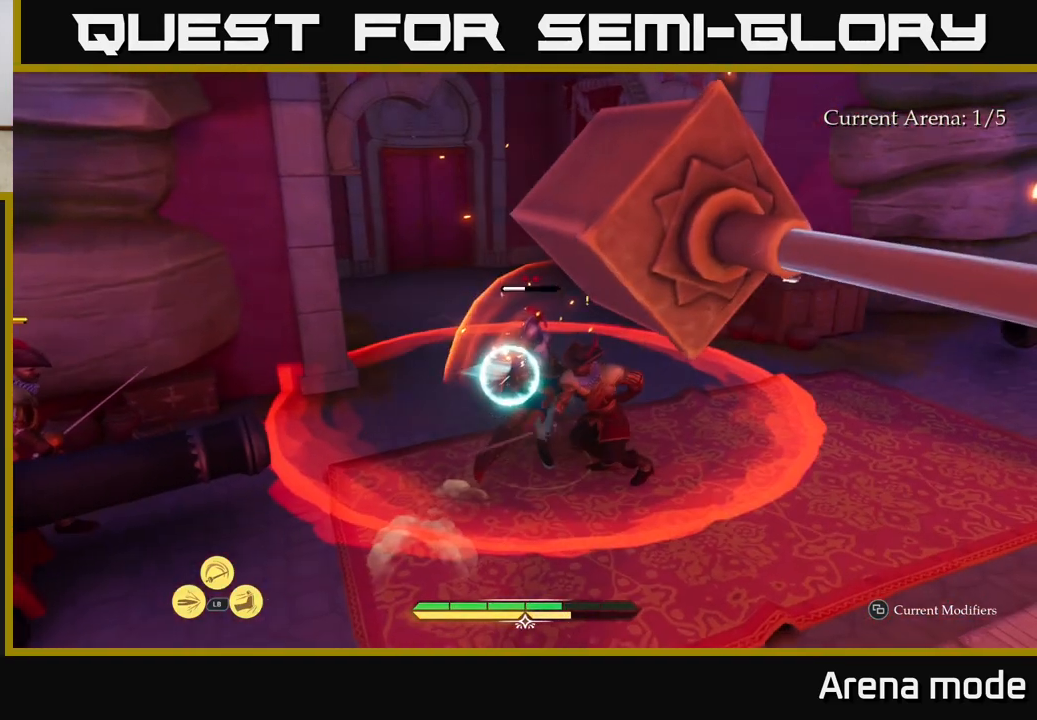
{"buttons": [], "left_stick": "up", "right_stick": "center", "events": [[50, "B", "down"], [133, "B", "up"], [367, "left_stick", "center"], [500, "left_stick", "up"]]}
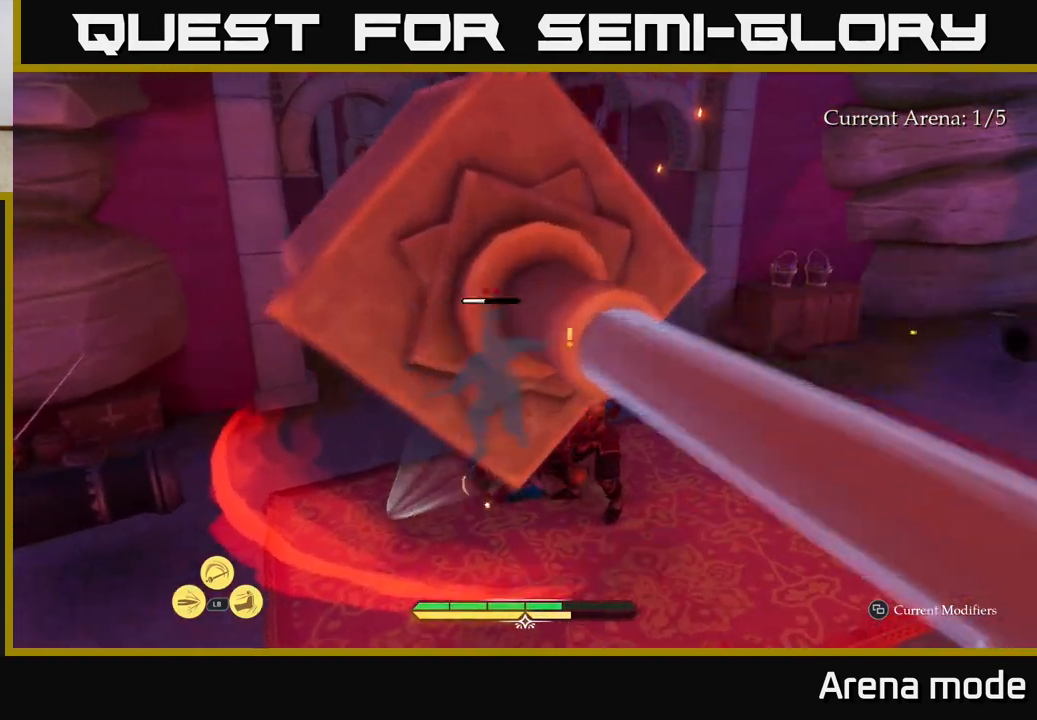
{"buttons": ["B"], "left_stick": "right", "right_stick": "center", "events": [[17, "left_stick", "up-right"], [67, "X", "down"], [167, "X", "up"], [167, "left_stick", "right"], [500, "B", "down"]]}
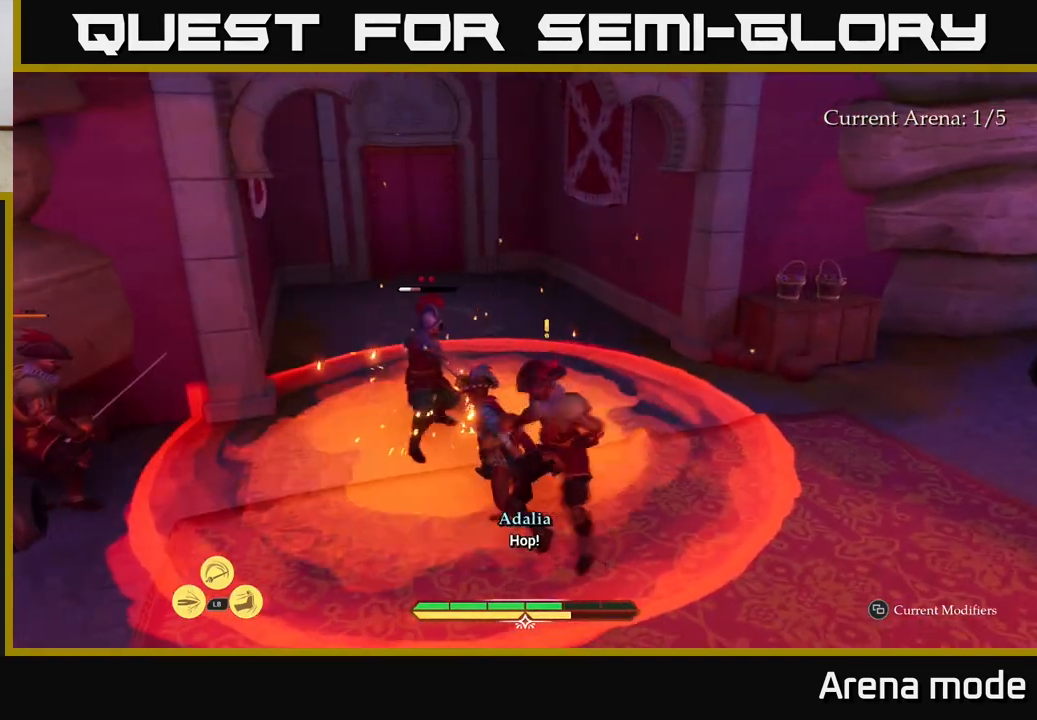
{"buttons": [], "left_stick": "down", "right_stick": "center", "events": [[83, "B", "up"], [133, "B", "down"], [233, "B", "up"], [300, "B", "down"], [350, "B", "up"], [450, "left_stick", "down"]]}
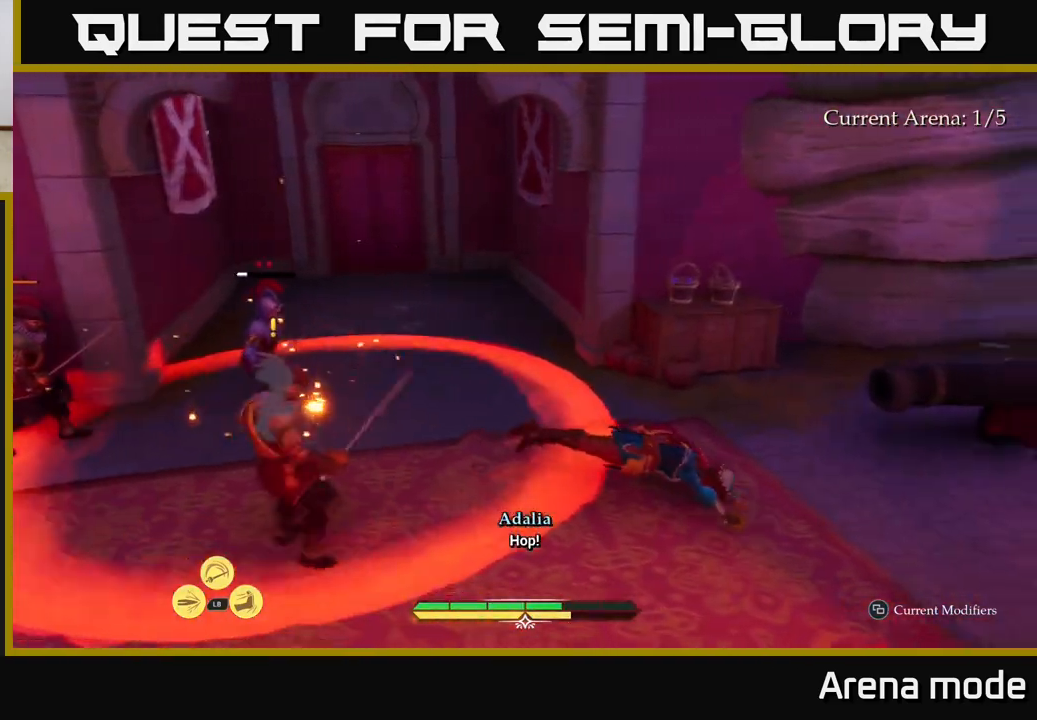
{"buttons": [], "left_stick": "up-right", "right_stick": "center", "events": [[150, "left_stick", "center"], [383, "left_stick", "up-right"]]}
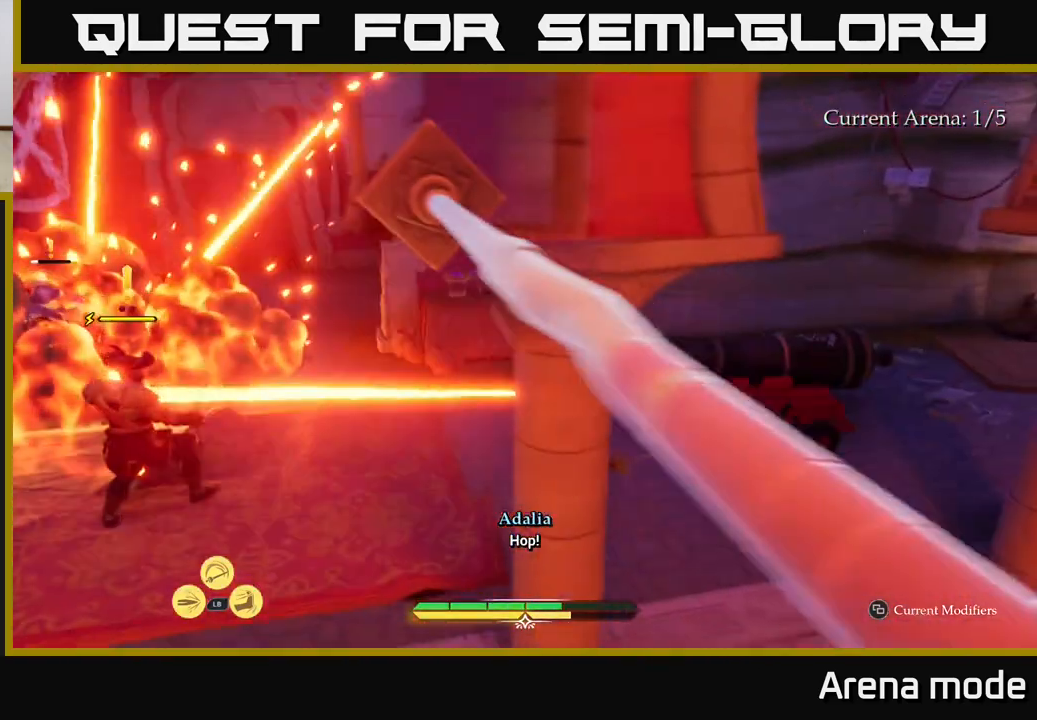
{"buttons": [], "left_stick": "right", "right_stick": "center", "events": [[167, "left_stick", "right"]]}
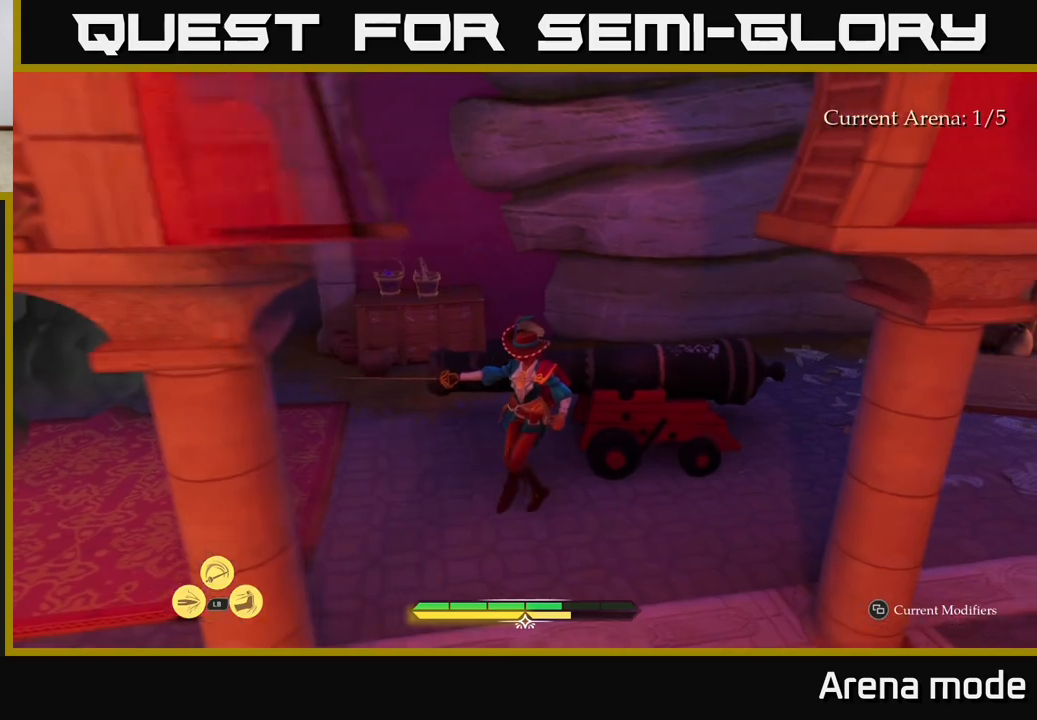
{"buttons": [], "left_stick": "down-left", "right_stick": "left", "events": [[100, "left_stick", "up-left"], [300, "right_stick", "left"], [333, "left_stick", "down"], [483, "left_stick", "down-left"]]}
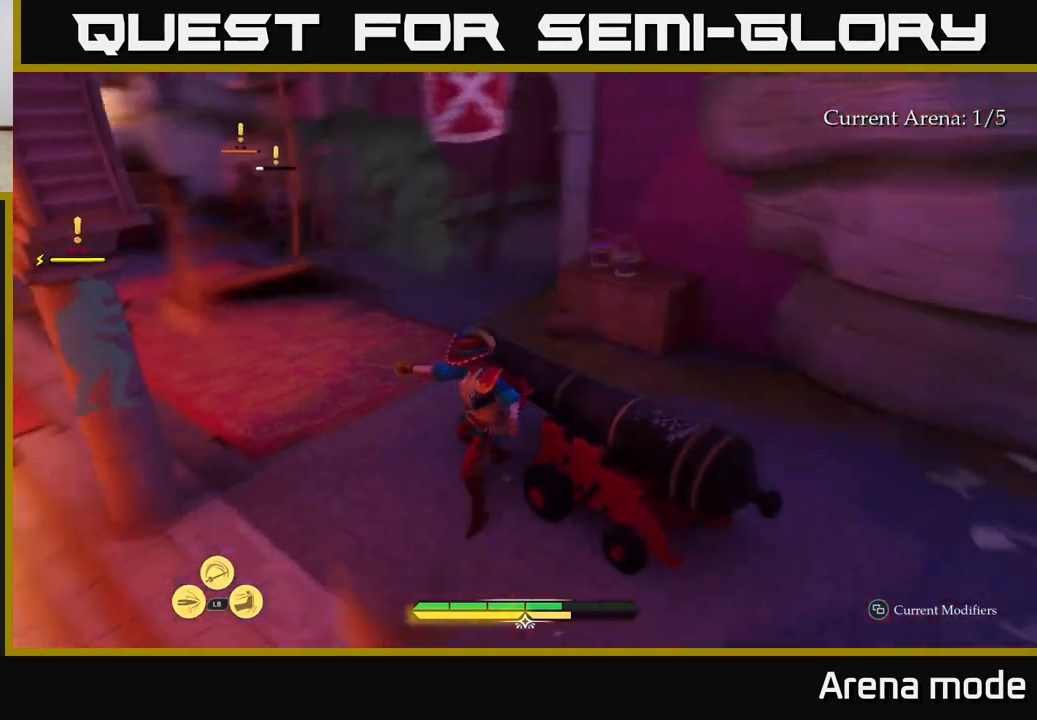
{"buttons": ["L2"], "left_stick": "left", "right_stick": "left", "events": [[350, "L2", "down"], [400, "left_stick", "left"]]}
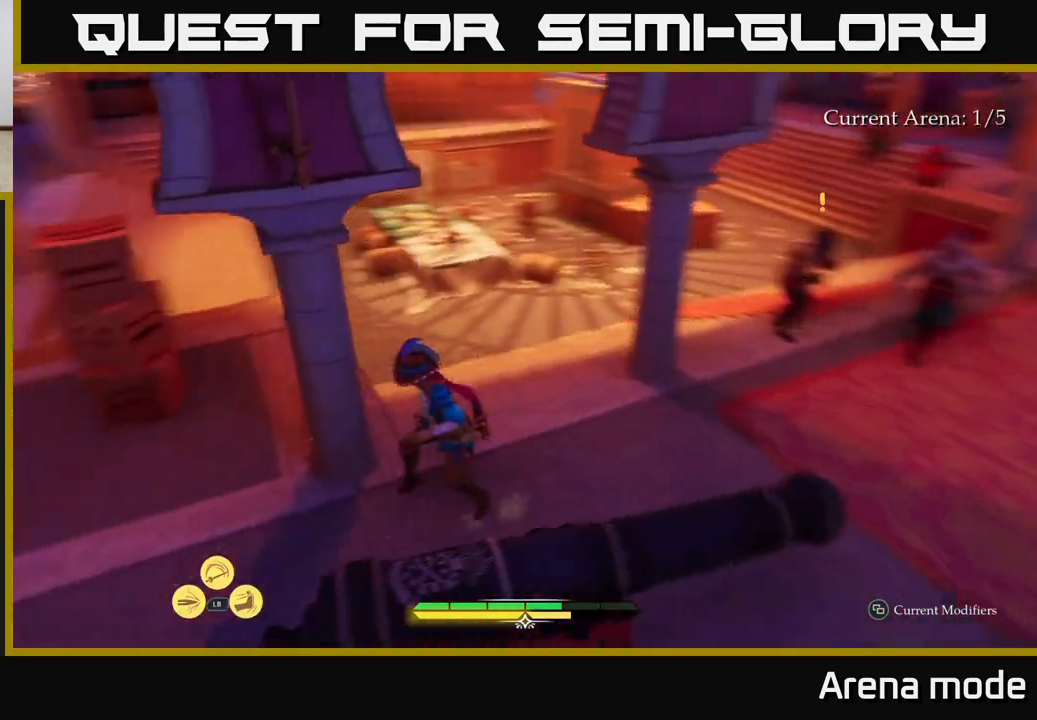
{"buttons": ["L2"], "left_stick": "up-left", "right_stick": "right", "events": [[200, "right_stick", "center"], [417, "left_stick", "up-left"], [500, "right_stick", "right"]]}
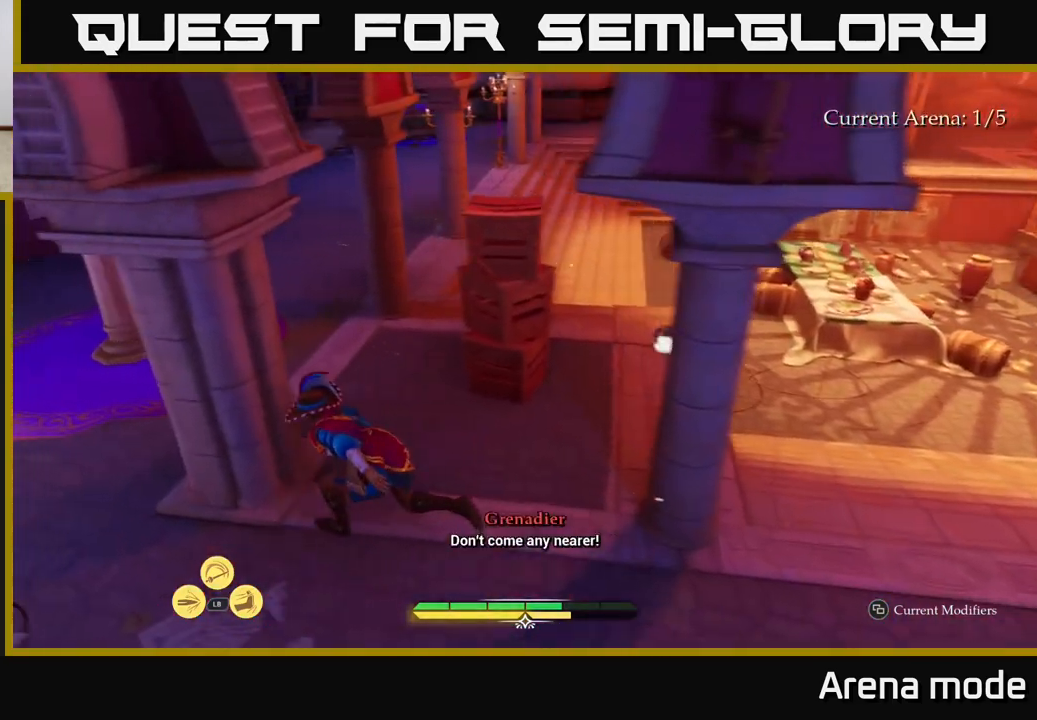
{"buttons": ["L2"], "left_stick": "up-left", "right_stick": "center", "events": [[250, "left_stick", "left"], [250, "right_stick", "center"], [467, "left_stick", "up-left"]]}
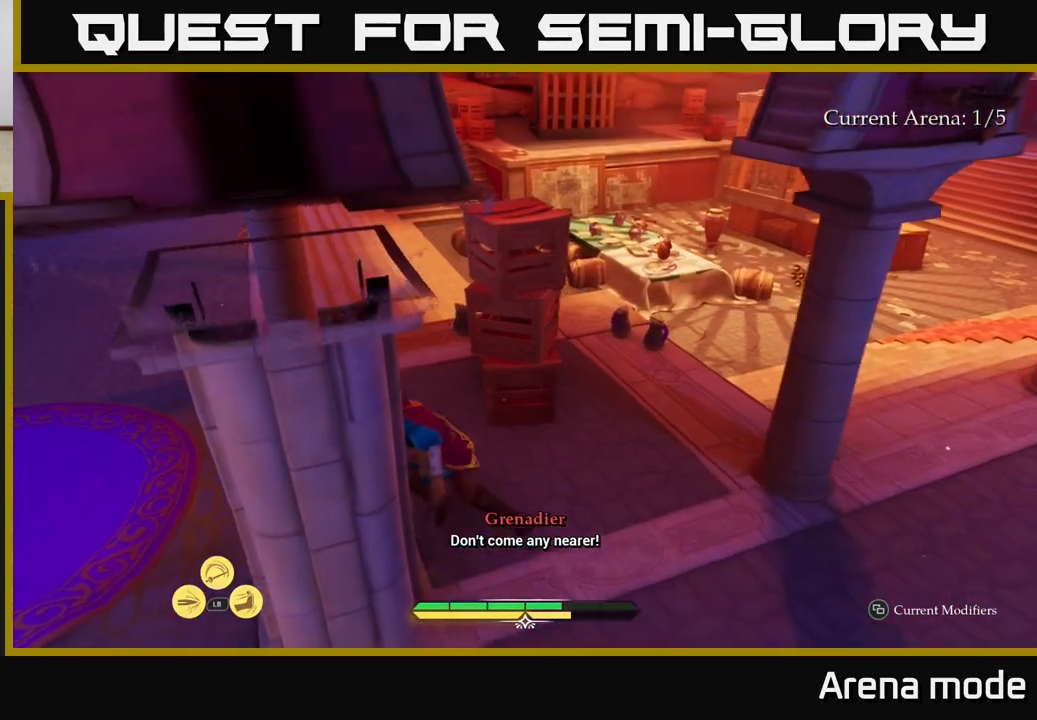
{"buttons": ["L2"], "left_stick": "left", "right_stick": "center", "events": [[167, "left_stick", "left"], [167, "right_stick", "right"], [417, "right_stick", "center"]]}
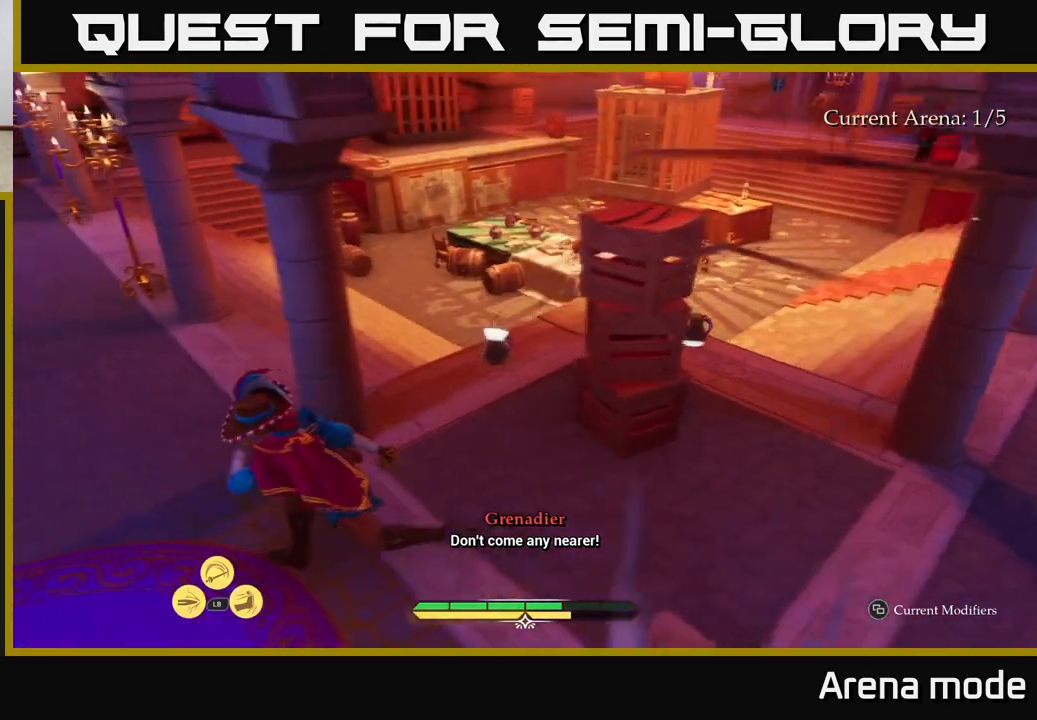
{"buttons": ["L2"], "left_stick": "up-right", "right_stick": "right", "events": [[33, "left_stick", "up-left"], [300, "right_stick", "right"], [333, "left_stick", "up"], [500, "left_stick", "up-right"]]}
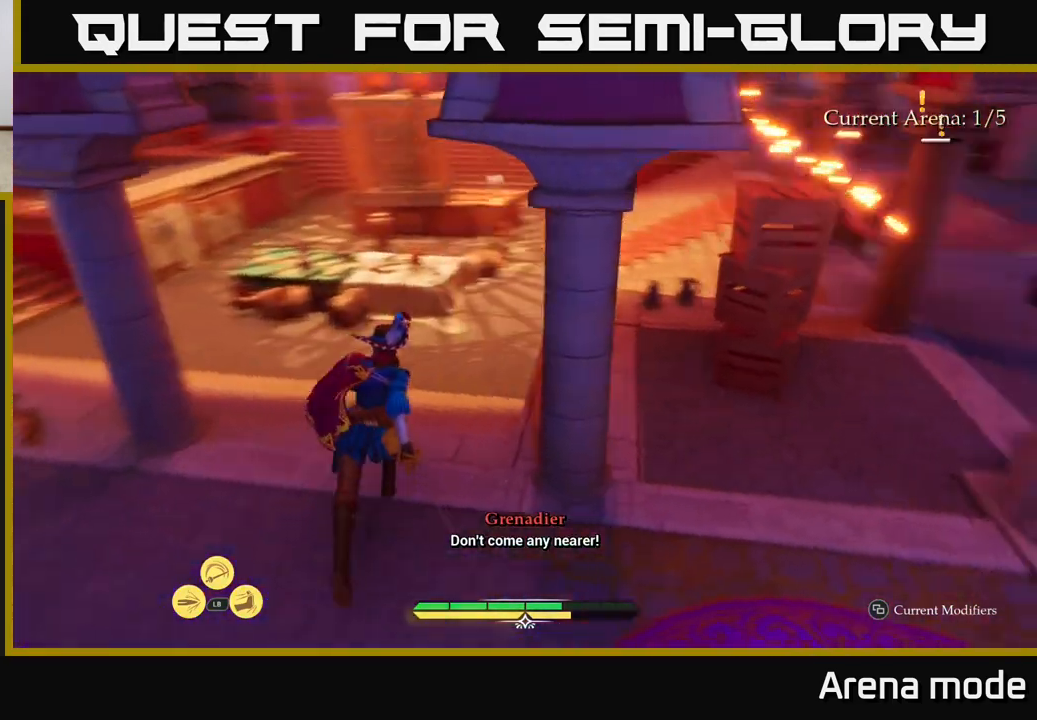
{"buttons": [], "left_stick": "down-left", "right_stick": "left", "events": [[200, "left_stick", "up"], [233, "right_stick", "center"], [300, "L2", "up"], [317, "R1", "down"], [317, "left_stick", "center"], [417, "R1", "up"], [433, "left_stick", "down-left"], [433, "right_stick", "left"]]}
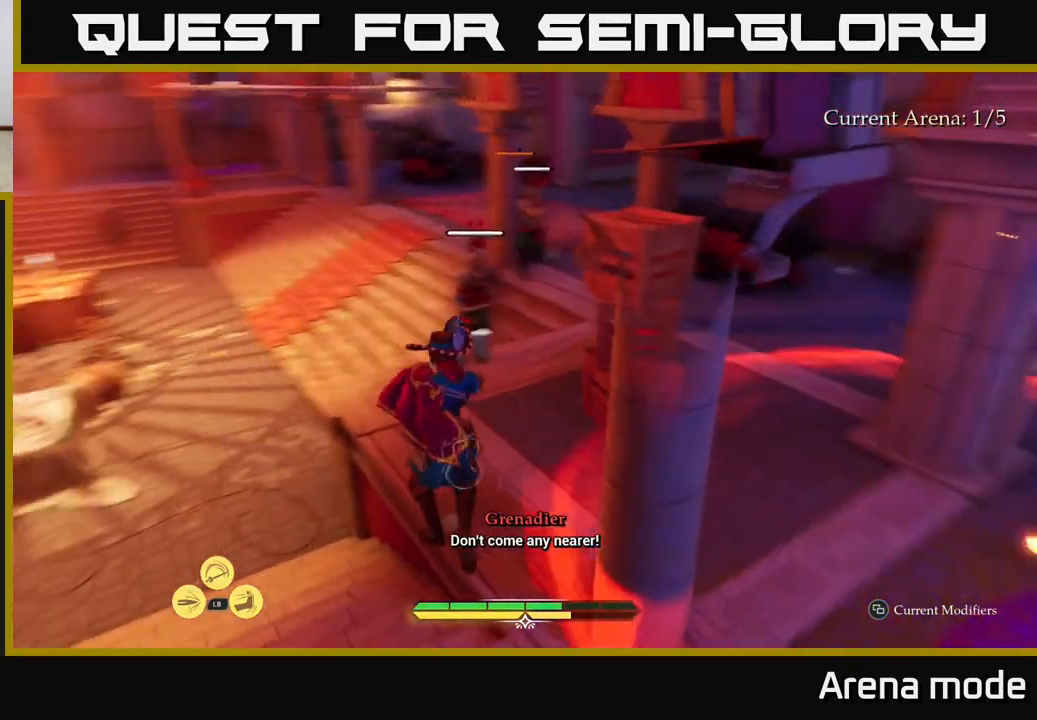
{"buttons": ["L2"], "left_stick": "up", "right_stick": "up-left", "events": [[133, "L2", "down"], [150, "left_stick", "up-left"], [150, "right_stick", "up-left"], [500, "left_stick", "up"]]}
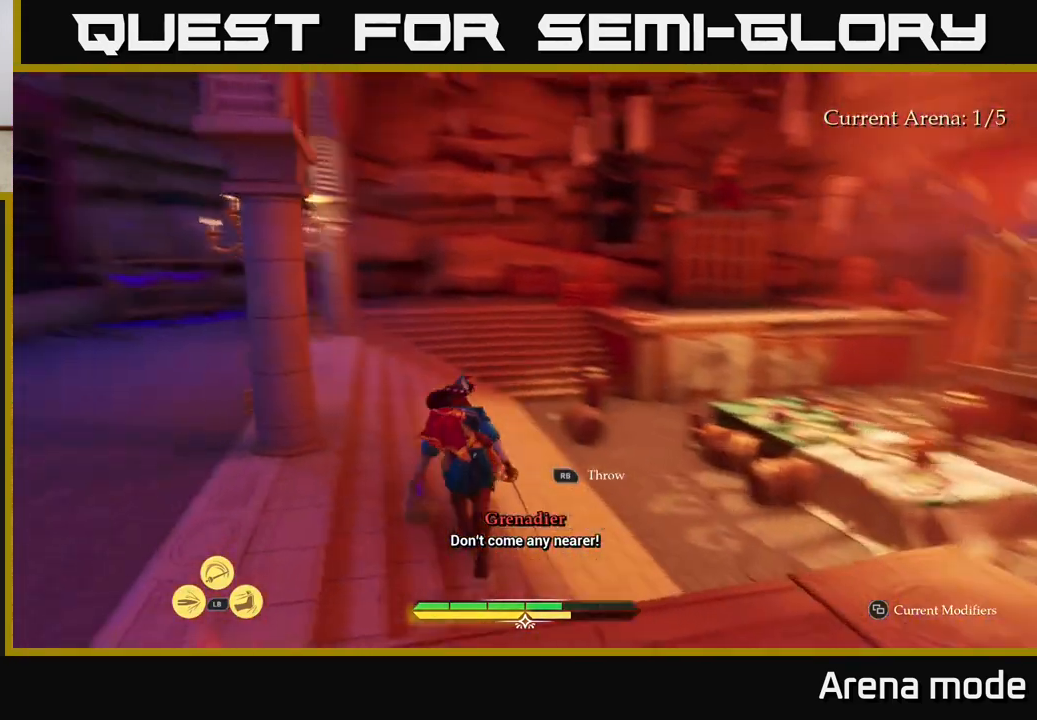
{"buttons": ["L2"], "left_stick": "up", "right_stick": "center", "events": [[17, "right_stick", "center"]]}
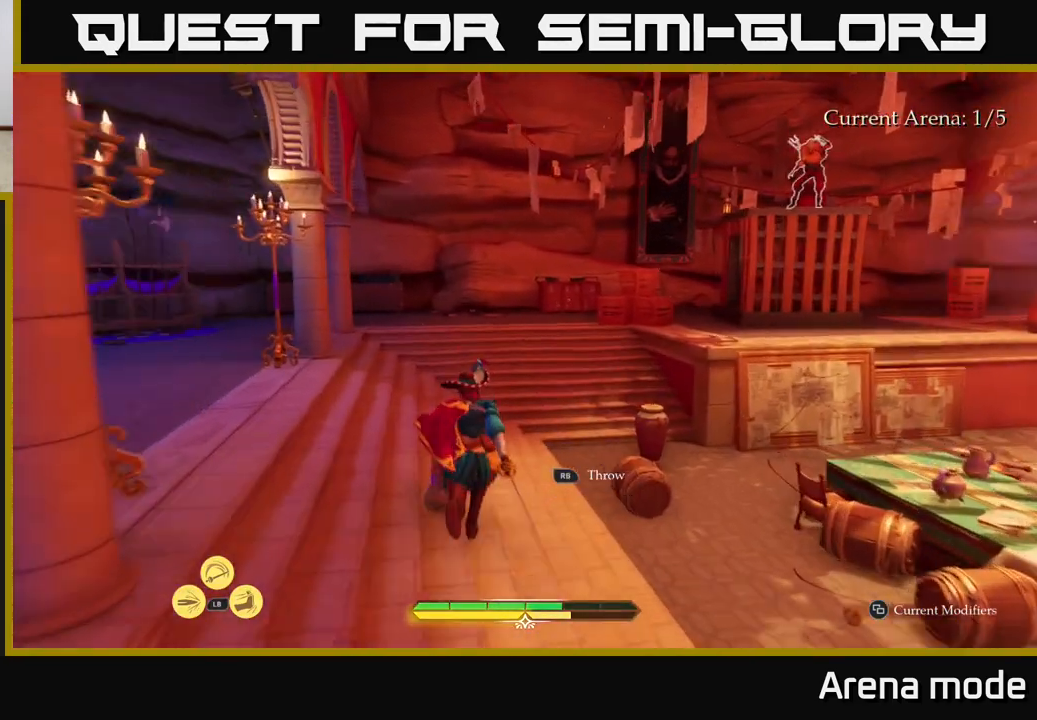
{"buttons": ["L2"], "left_stick": "up", "right_stick": "up", "events": [[33, "right_stick", "right"], [300, "right_stick", "up"], [383, "R1", "down"], [500, "R1", "up"]]}
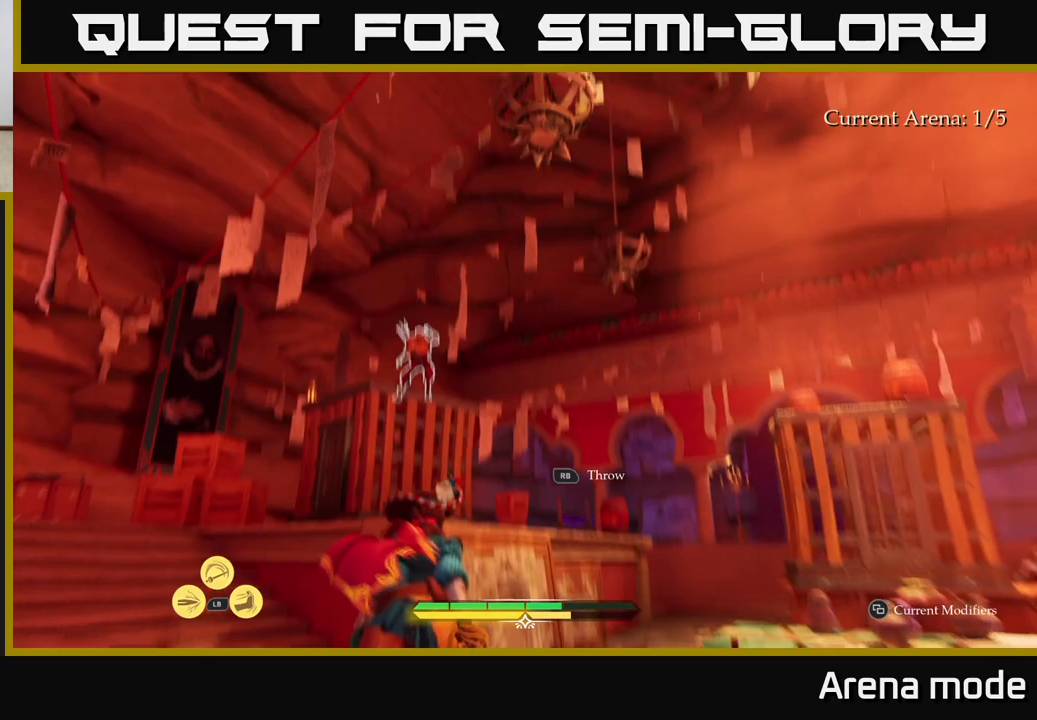
{"buttons": ["L2"], "left_stick": "up-left", "right_stick": "center", "events": [[17, "left_stick", "up-left"], [33, "right_stick", "center"], [217, "L2", "up"], [250, "left_stick", "left"], [350, "L2", "down"], [483, "left_stick", "up-left"]]}
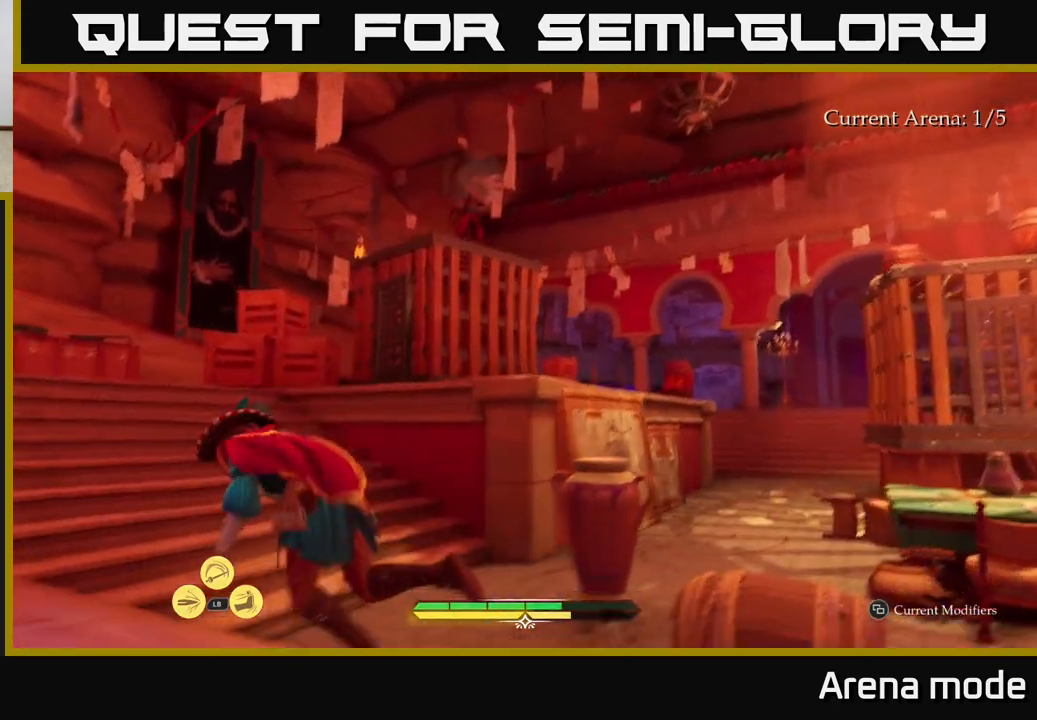
{"buttons": ["L2"], "left_stick": "up", "right_stick": "right", "events": [[333, "left_stick", "up"], [383, "right_stick", "right"]]}
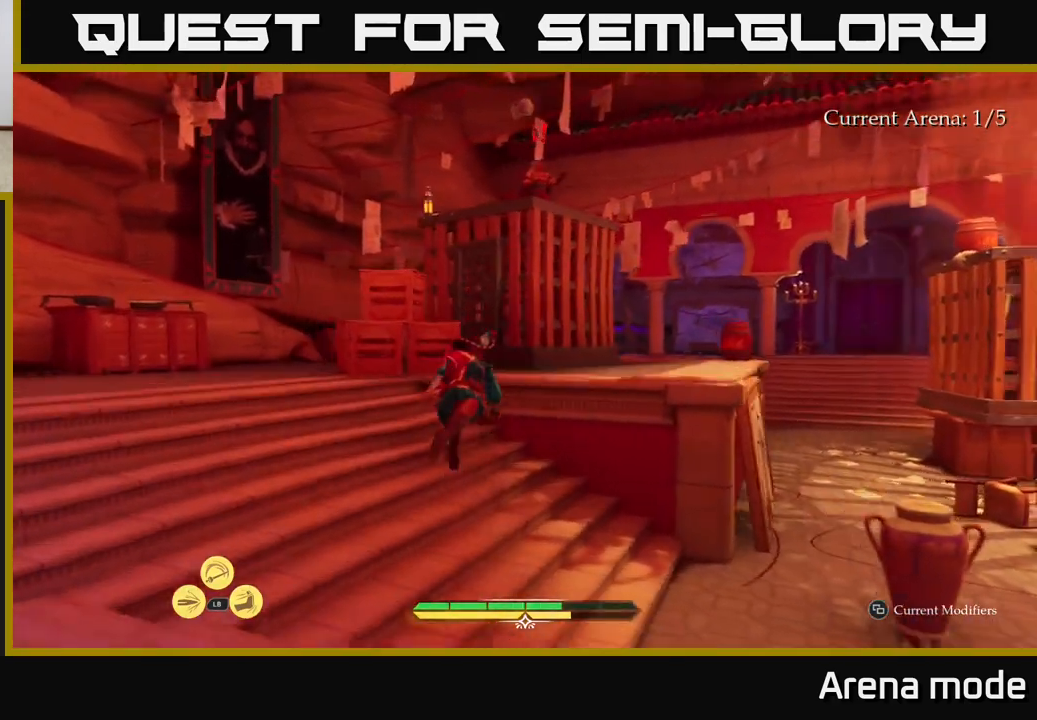
{"buttons": [], "left_stick": "up", "right_stick": "center", "events": [[17, "right_stick", "center"], [167, "A", "down"], [350, "A", "up"], [500, "L2", "up"]]}
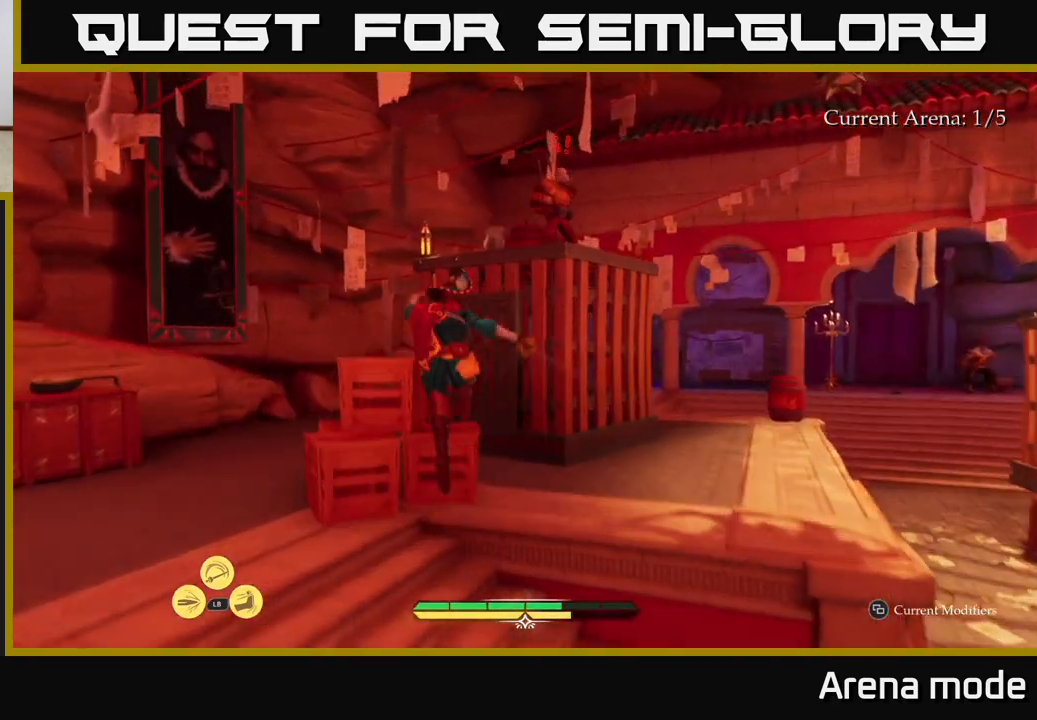
{"buttons": ["A", "L2"], "left_stick": "up-right", "right_stick": "center", "events": [[133, "left_stick", "up-right"], [300, "L2", "down"], [333, "A", "down"], [417, "A", "up"], [500, "A", "down"]]}
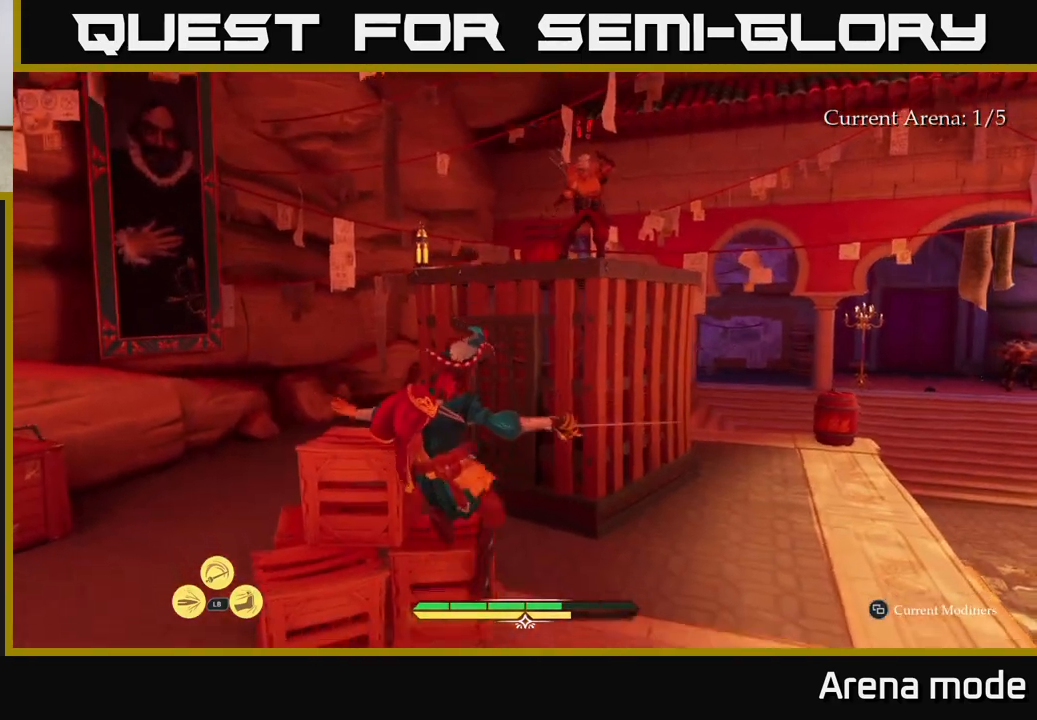
{"buttons": ["L2"], "left_stick": "up", "right_stick": "center", "events": [[83, "A", "up"], [150, "A", "down"], [267, "A", "up"], [267, "left_stick", "up"], [333, "A", "down"], [500, "A", "up"]]}
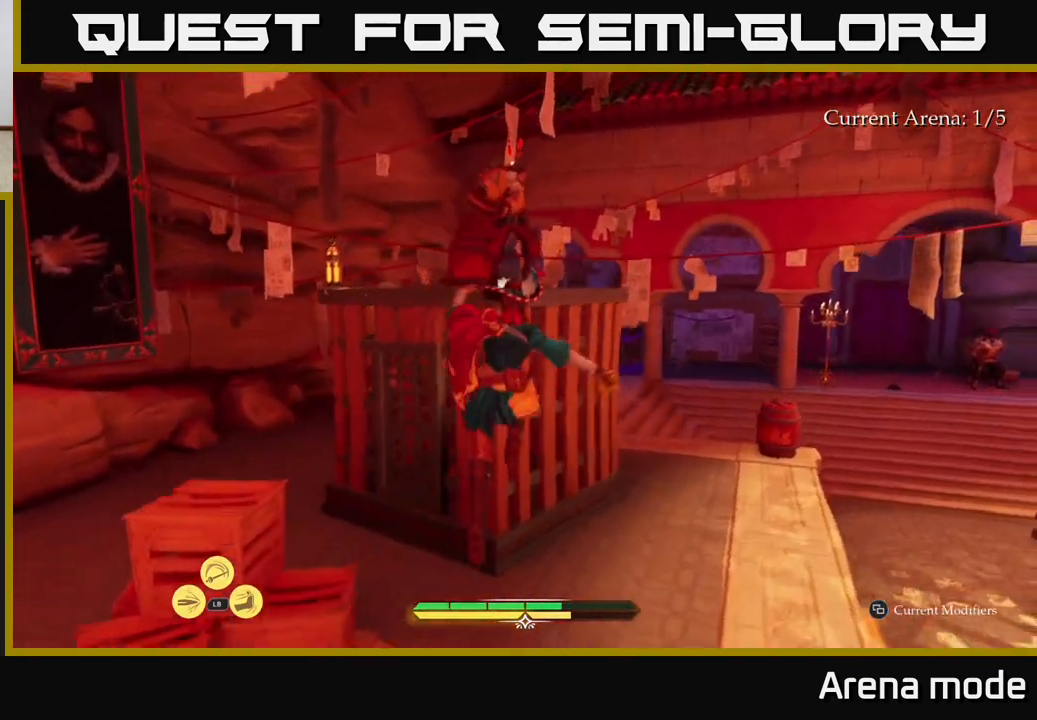
{"buttons": ["A", "L2"], "left_stick": "up-left", "right_stick": "center", "events": [[183, "left_stick", "up-left"], [233, "L2", "up"], [450, "L2", "down"], [467, "A", "down"]]}
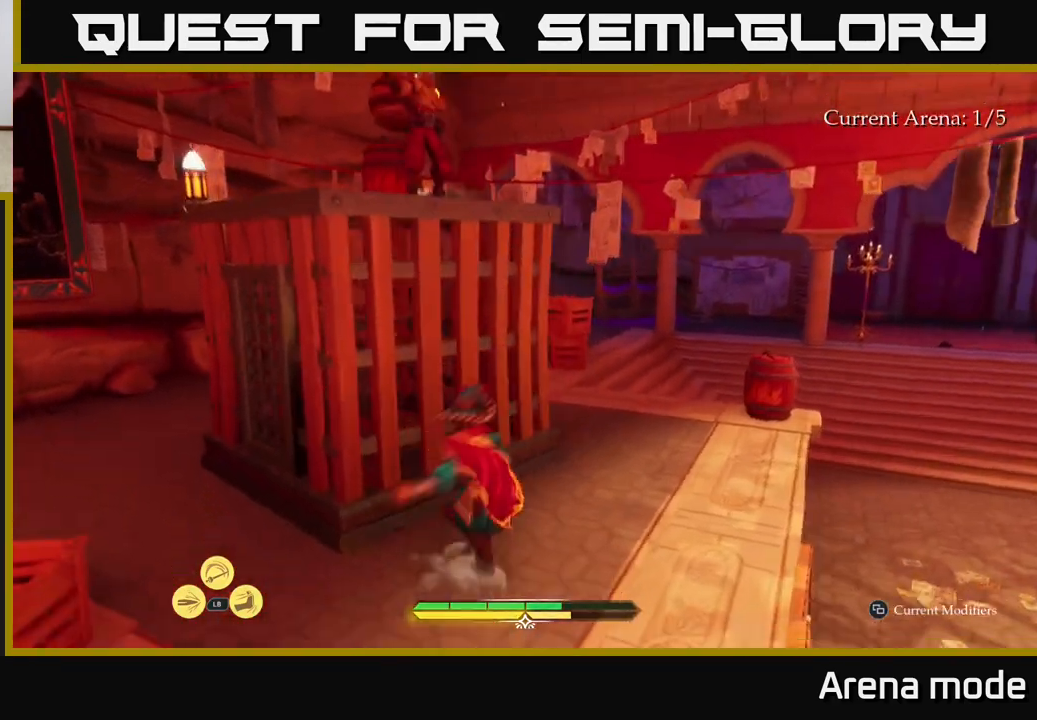
{"buttons": ["L2"], "left_stick": "up", "right_stick": "center", "events": [[67, "A", "up"], [133, "A", "down"], [167, "left_stick", "up"], [250, "A", "up"], [333, "A", "down"], [433, "A", "up"]]}
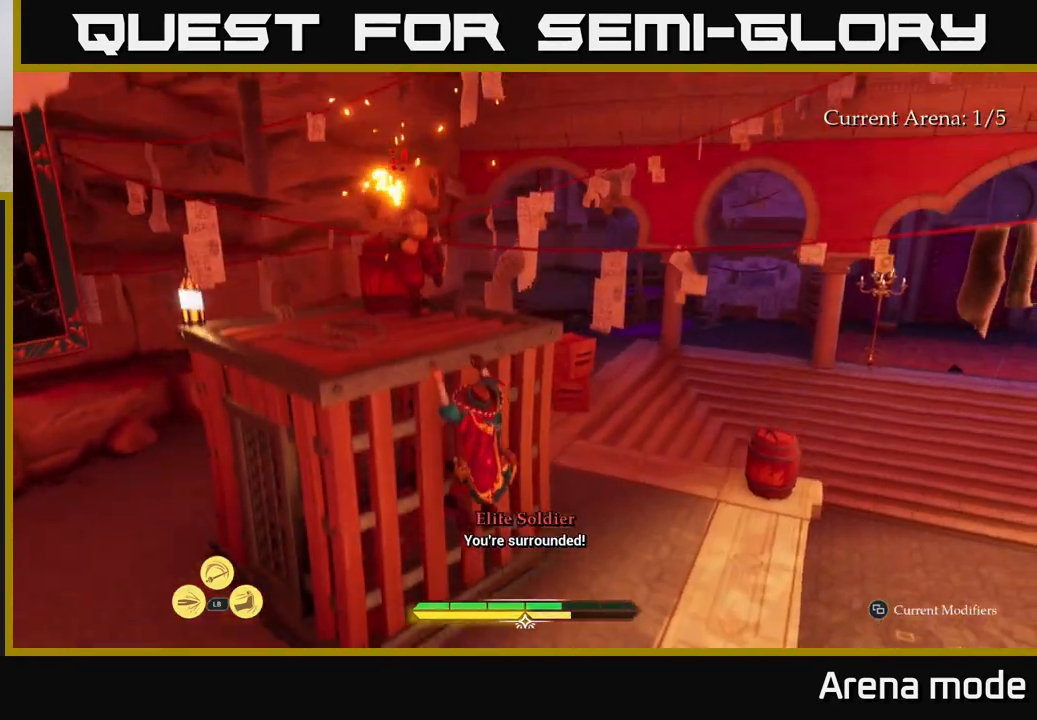
{"buttons": ["X"], "left_stick": "center", "right_stick": "center", "events": [[17, "A", "down"], [83, "L2", "up"], [100, "A", "up"], [283, "X", "down"], [367, "left_stick", "center"], [383, "X", "up"], [483, "X", "down"]]}
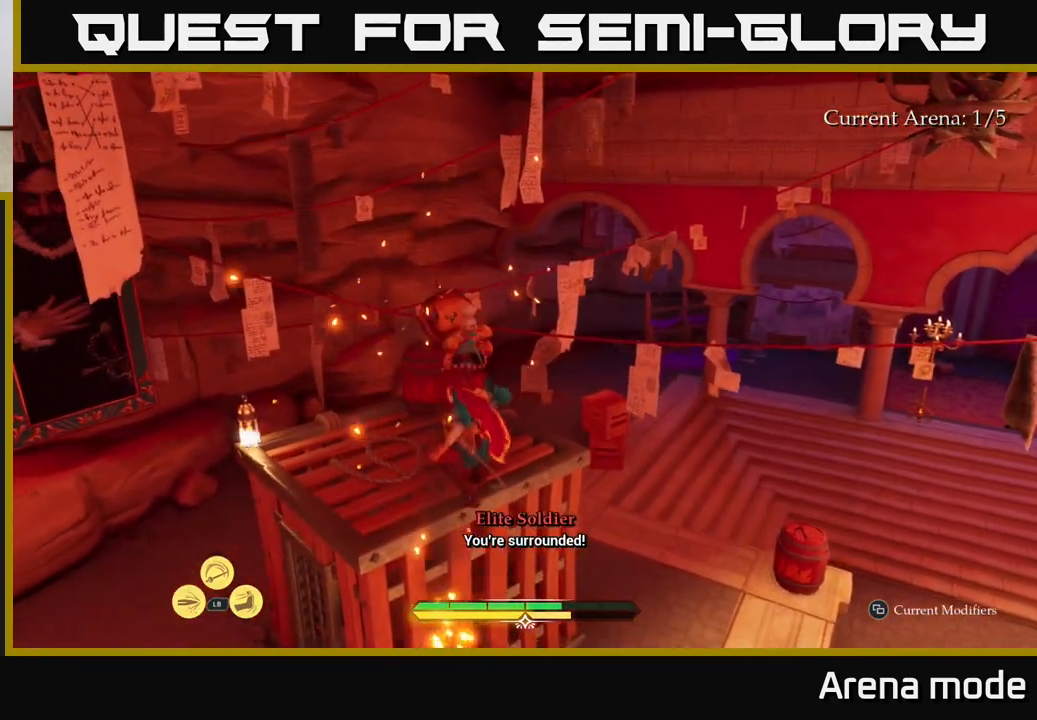
{"buttons": ["X"], "left_stick": "up-right", "right_stick": "center", "events": [[67, "X", "up"], [83, "left_stick", "up"], [150, "X", "down"], [233, "X", "up"], [233, "left_stick", "up-right"], [333, "X", "down"], [417, "X", "up"], [500, "X", "down"]]}
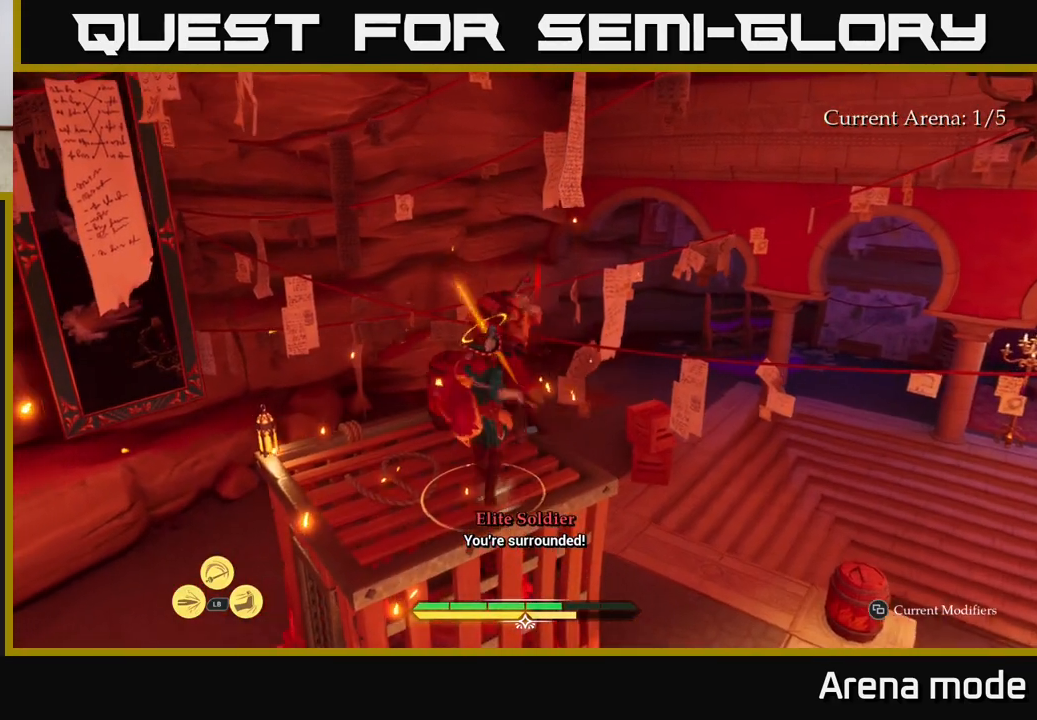
{"buttons": [], "left_stick": "up-right", "right_stick": "center", "events": [[83, "X", "up"], [183, "X", "down"], [283, "X", "up"], [383, "X", "down"], [417, "X", "up"]]}
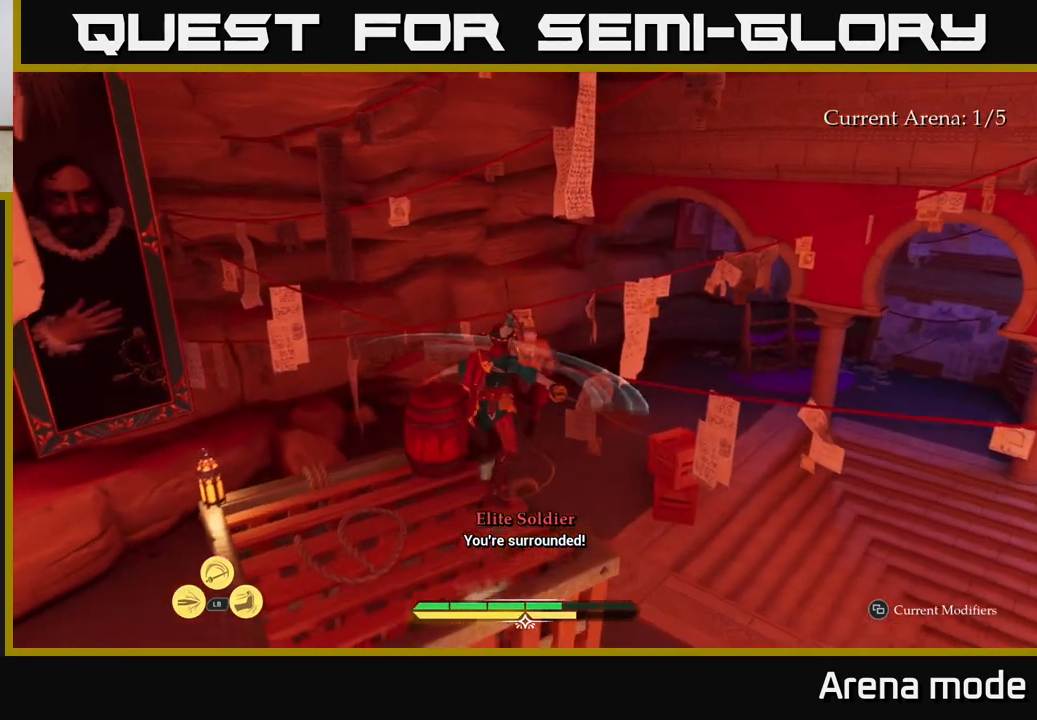
{"buttons": [], "left_stick": "up-right", "right_stick": "down", "events": [[467, "right_stick", "down"]]}
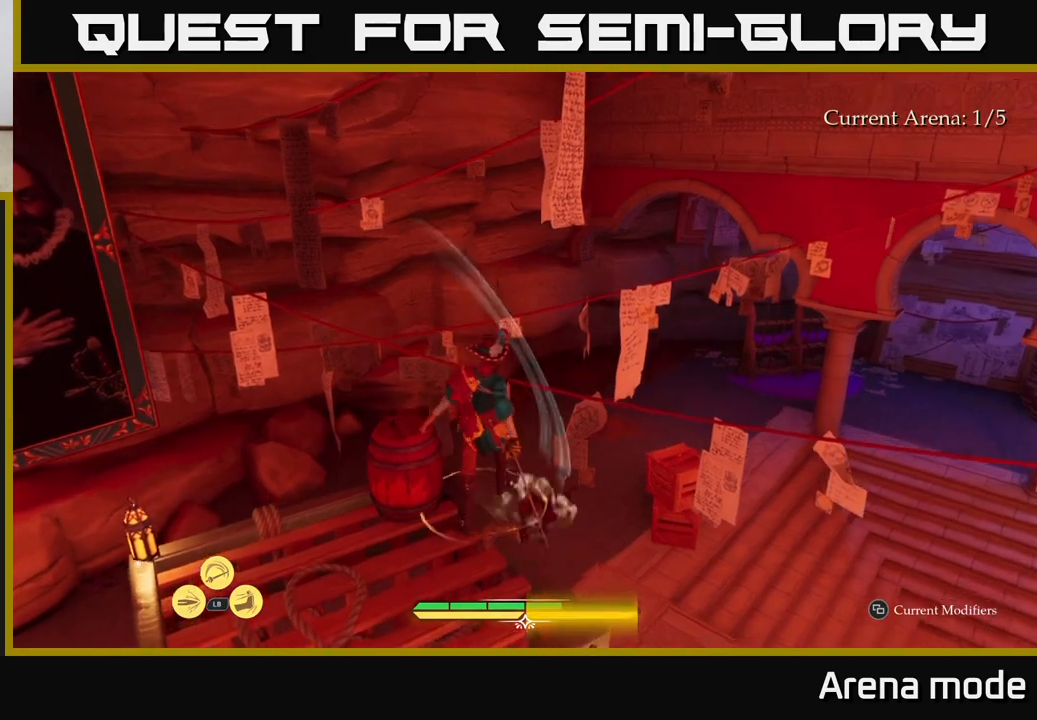
{"buttons": [], "left_stick": "up-right", "right_stick": "center", "events": [[200, "right_stick", "center"]]}